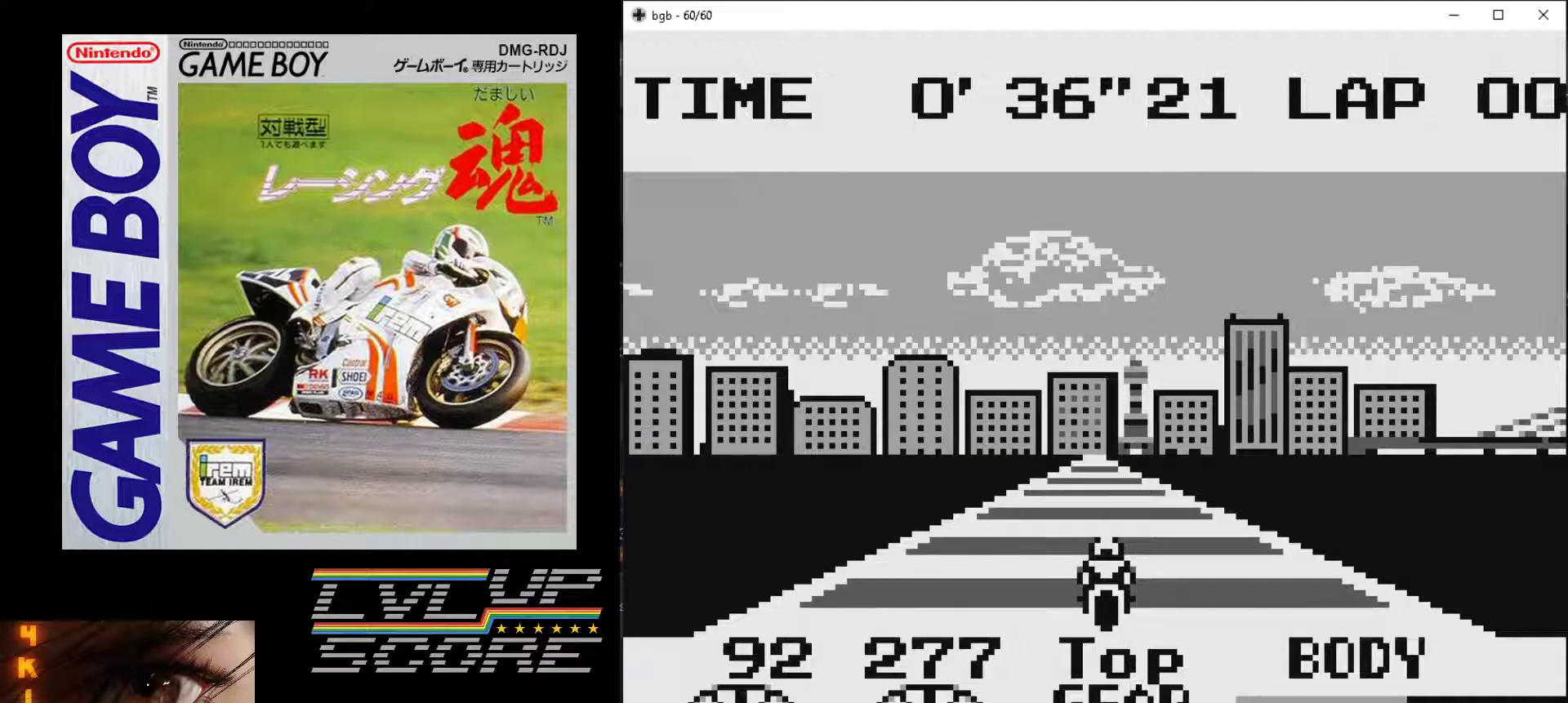
Gameplay with a controller (Nintendo layout); each line is a JSON object with the inputs held at the frame after it. "events" lists button and stick changes between this image and that frame as [ms after this image, input, new state], when the widget could be followed in between. Not read: L3 R3.
{"buttons": [], "events": [[300, "B", "up"]]}
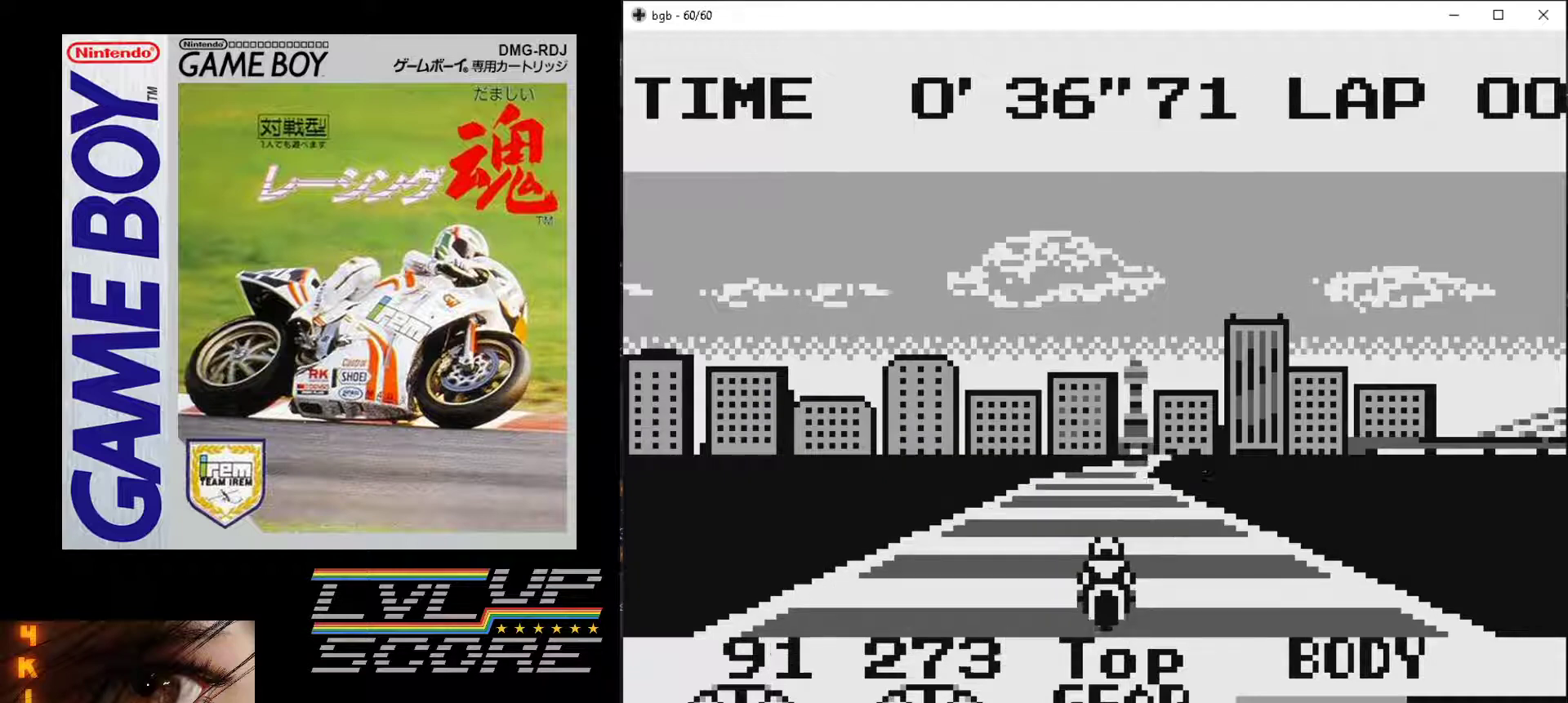
{"buttons": [], "events": [[200, "DPAD_RIGHT", "down"], [400, "DPAD_RIGHT", "up"]]}
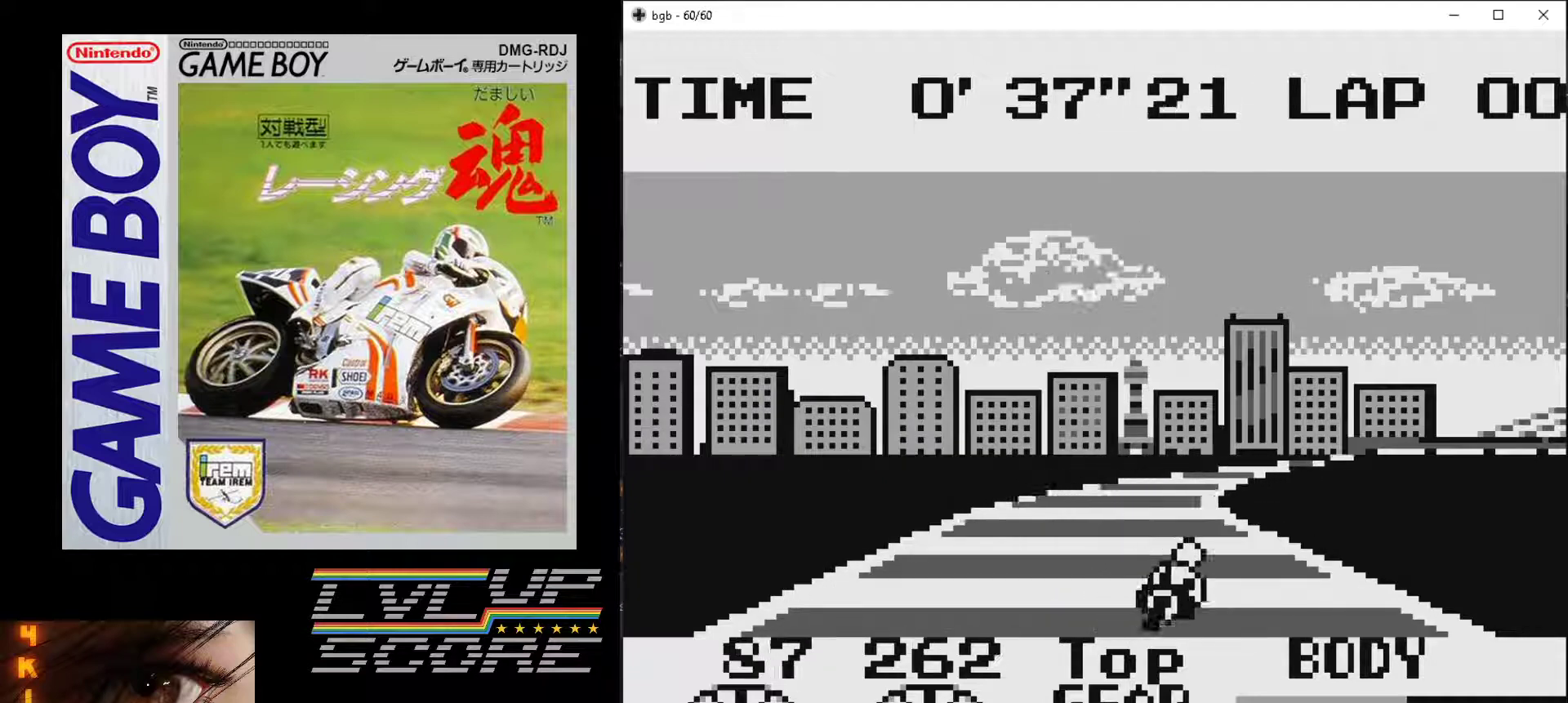
{"buttons": ["DPAD_RIGHT"], "events": [[400, "DPAD_RIGHT", "down"]]}
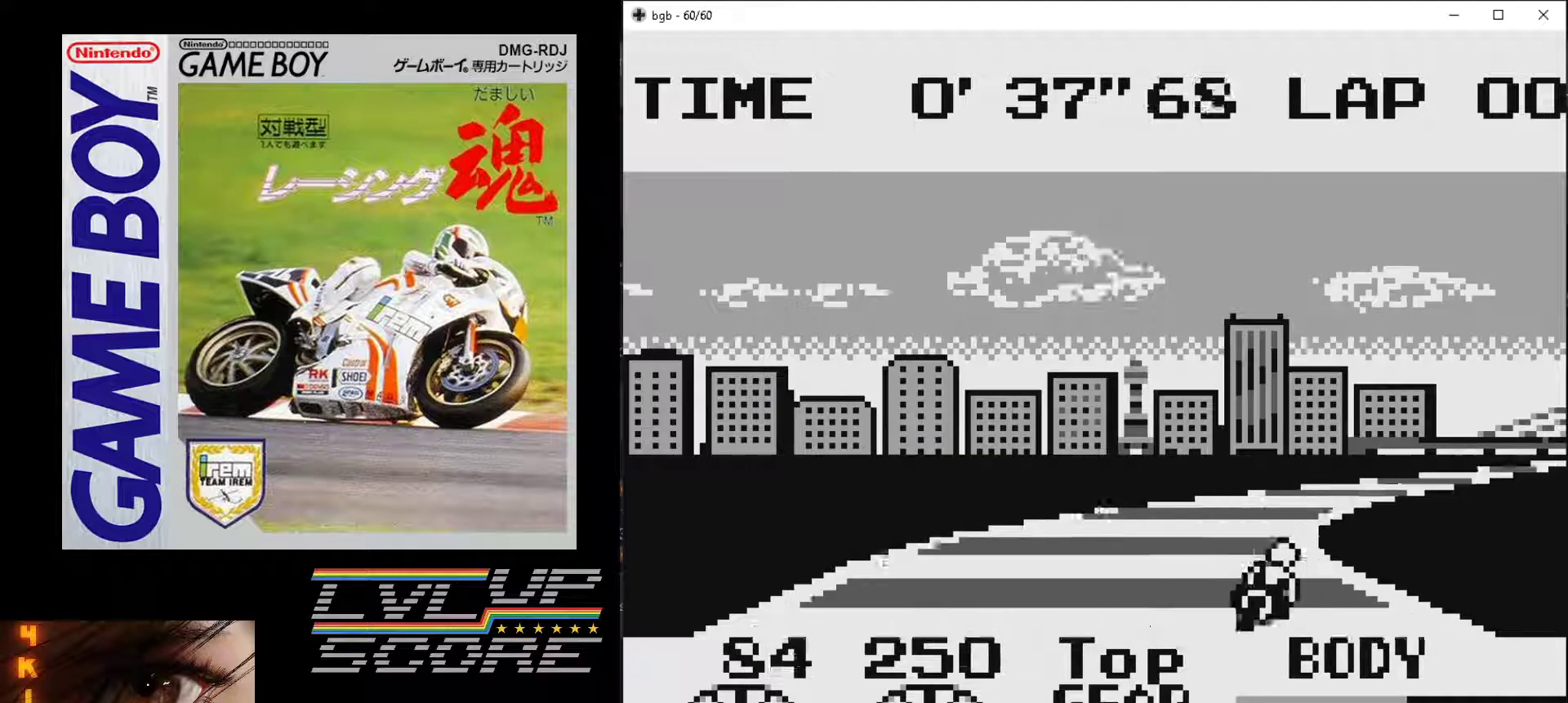
{"buttons": ["DPAD_RIGHT"], "events": [[33, "DPAD_RIGHT", "up"], [400, "DPAD_RIGHT", "down"]]}
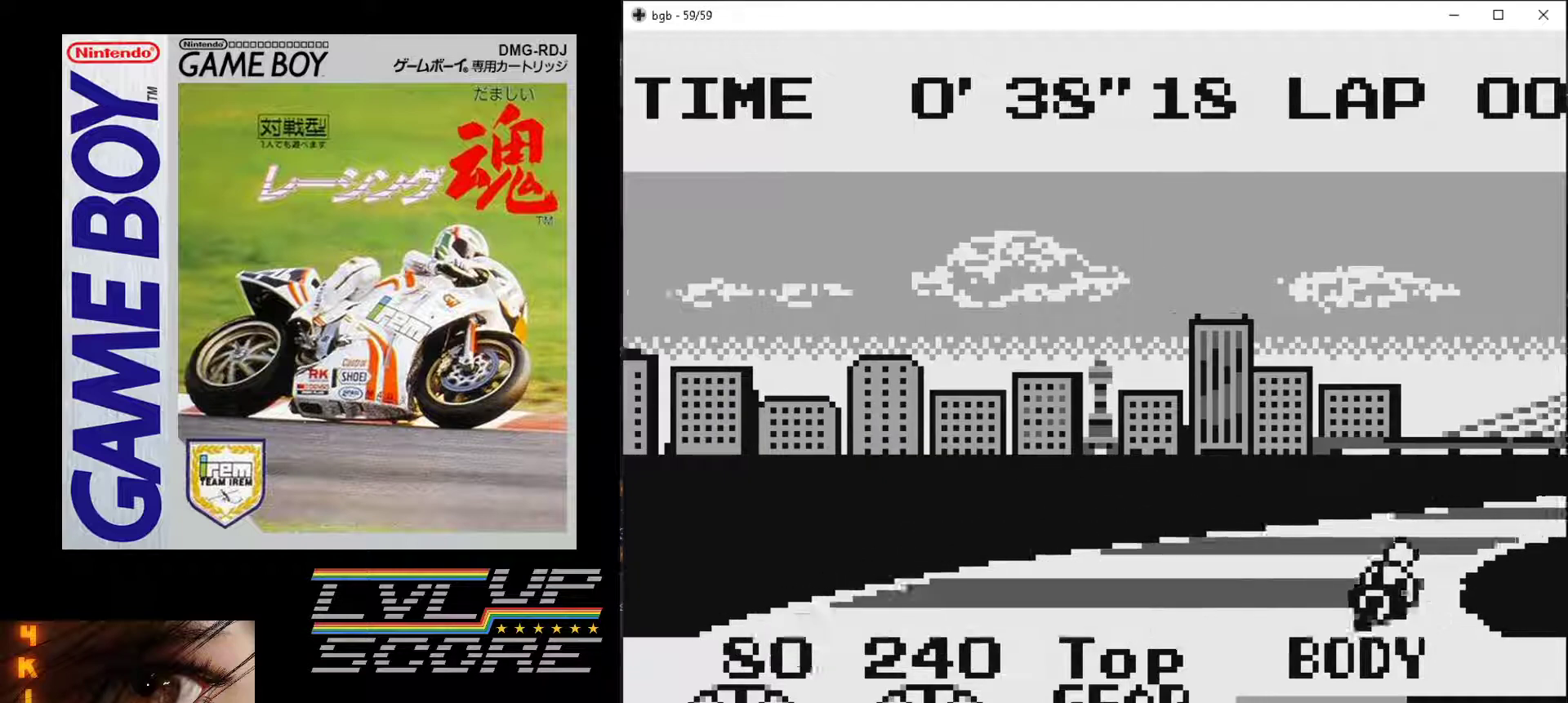
{"buttons": [], "events": [[33, "DPAD_RIGHT", "up"]]}
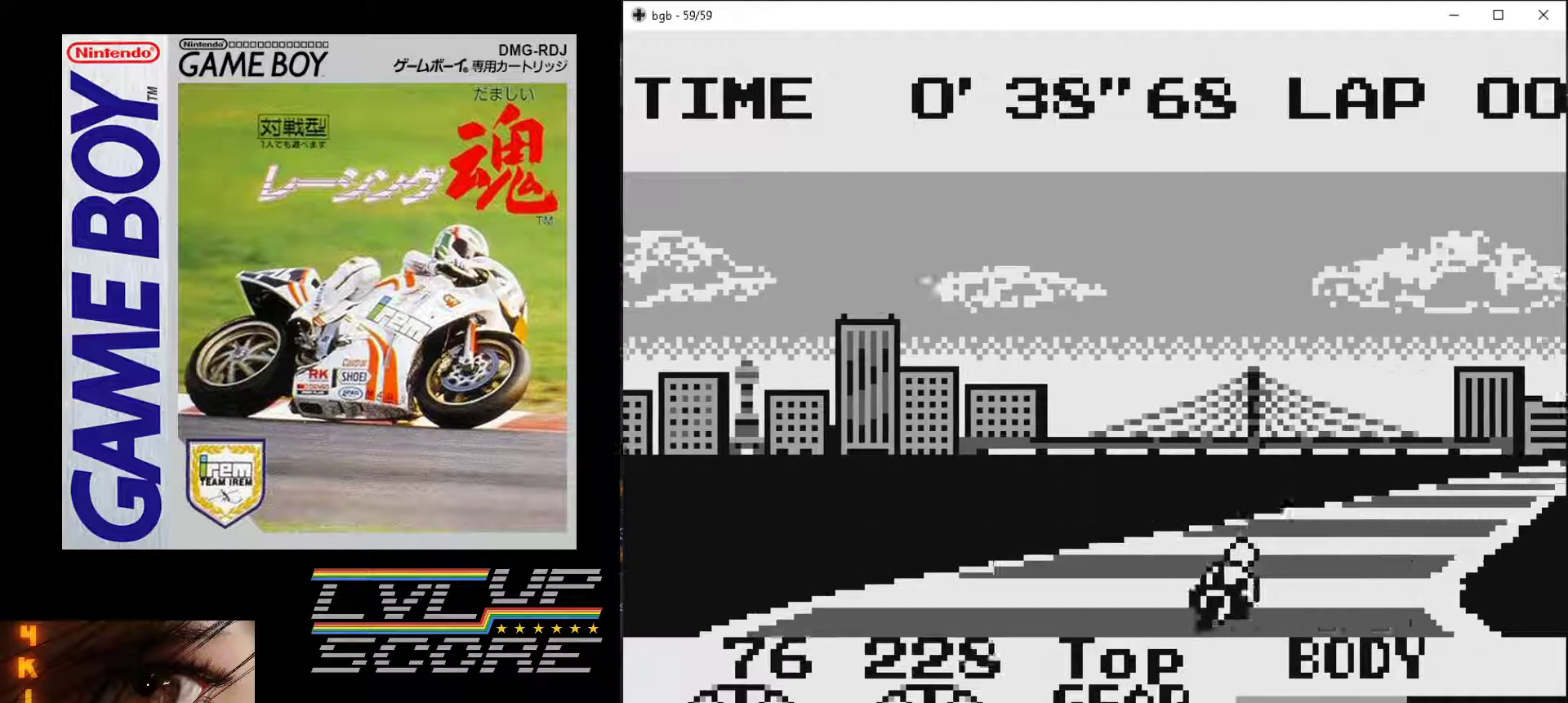
{"buttons": ["B"], "events": [[33, "B", "down"], [100, "DPAD_RIGHT", "down"], [200, "DPAD_RIGHT", "up"]]}
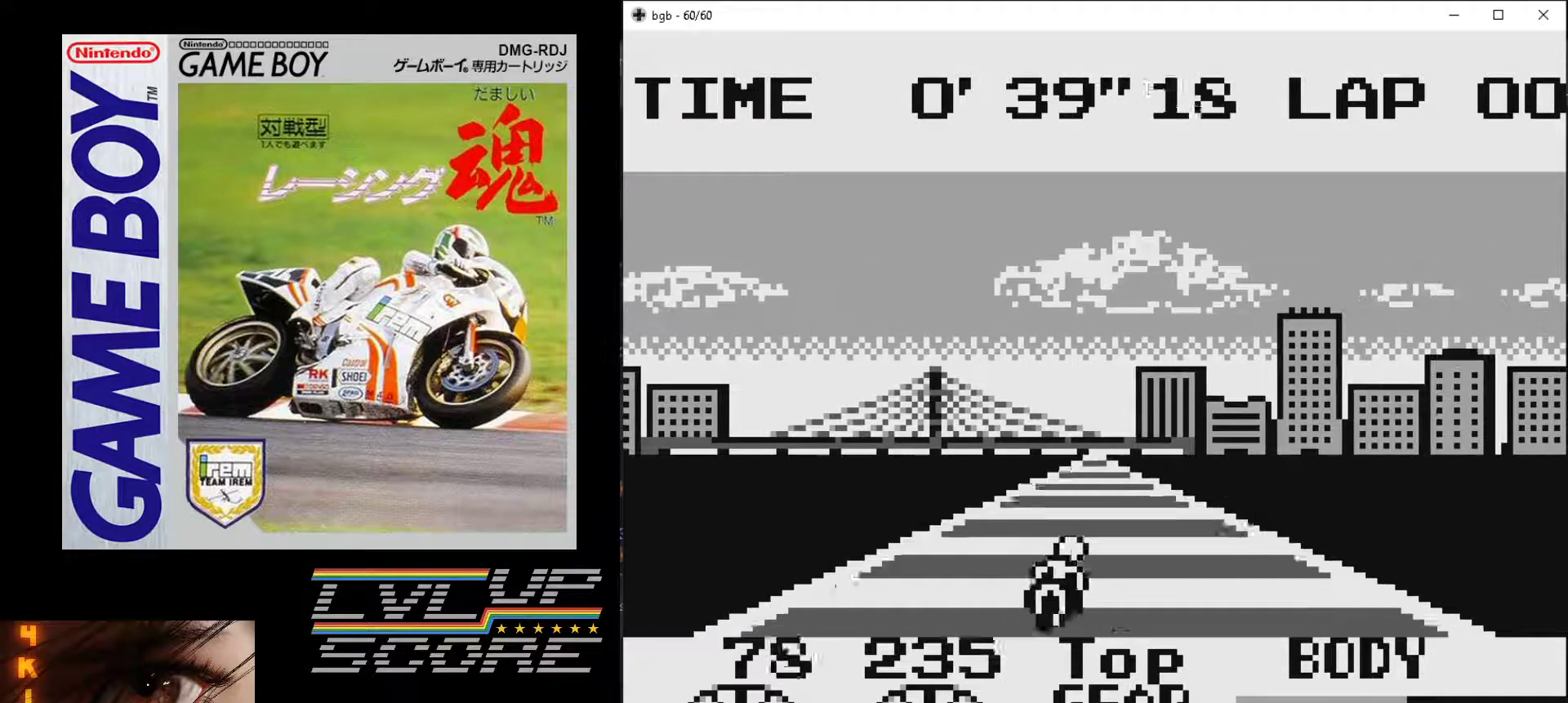
{"buttons": ["B"], "events": [[133, "DPAD_LEFT", "down"], [267, "DPAD_LEFT", "up"]]}
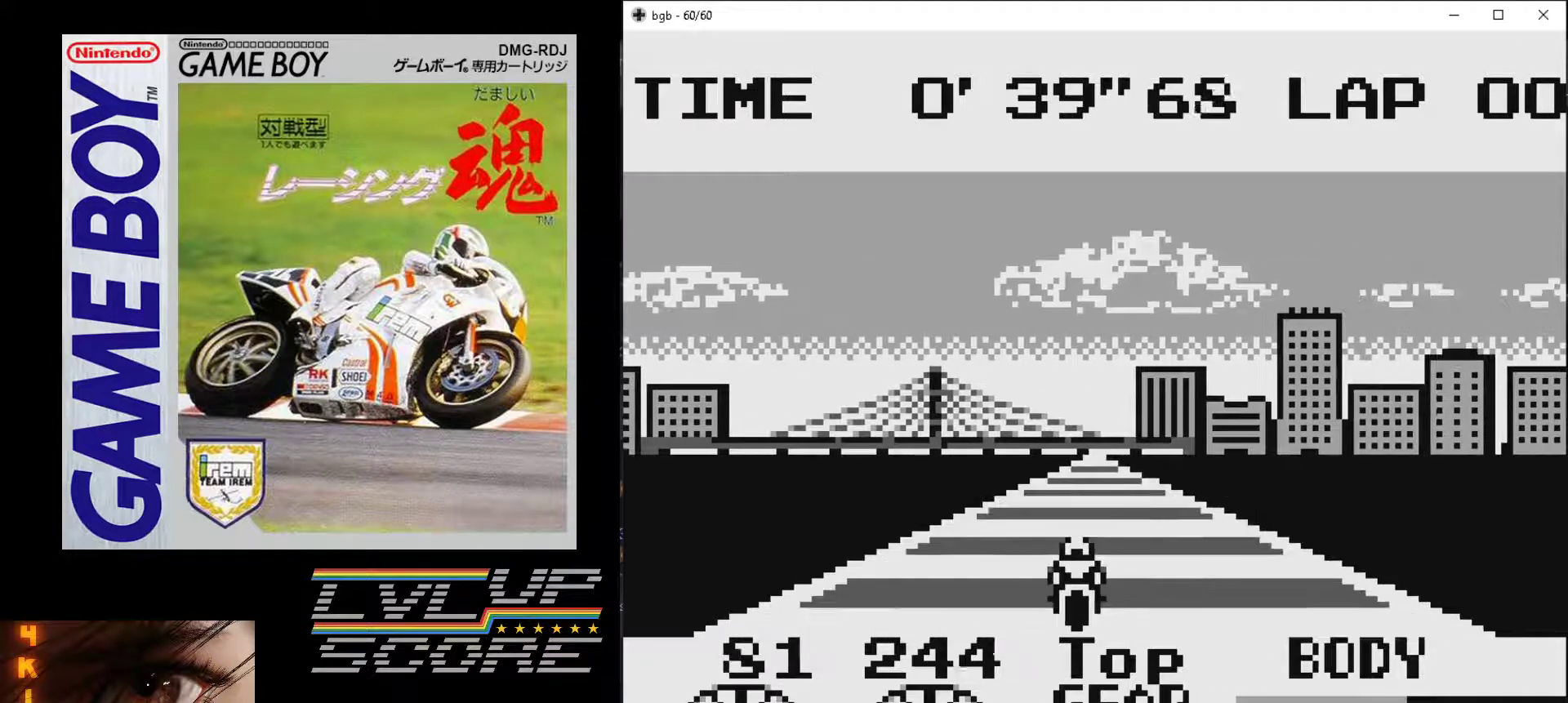
{"buttons": ["B"], "events": []}
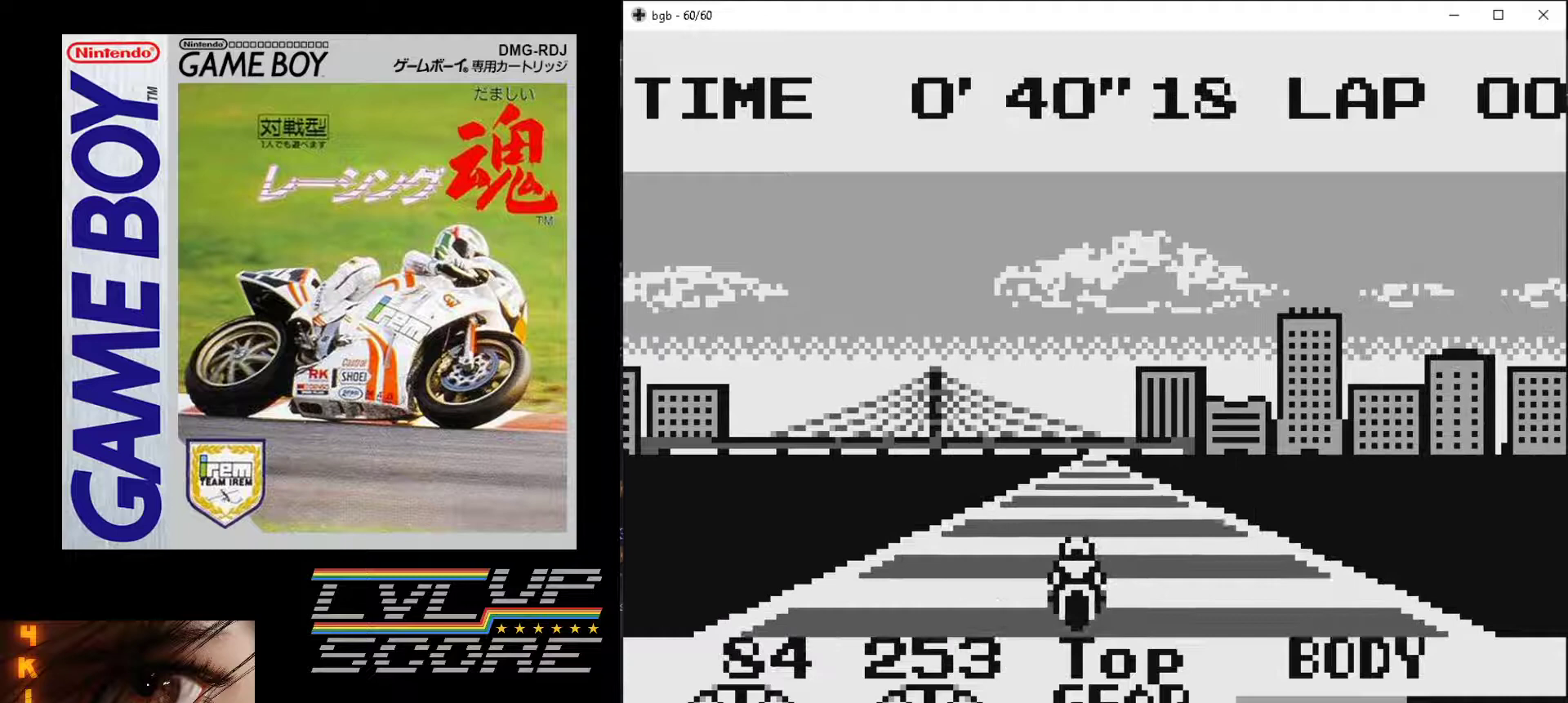
{"buttons": ["B"], "events": []}
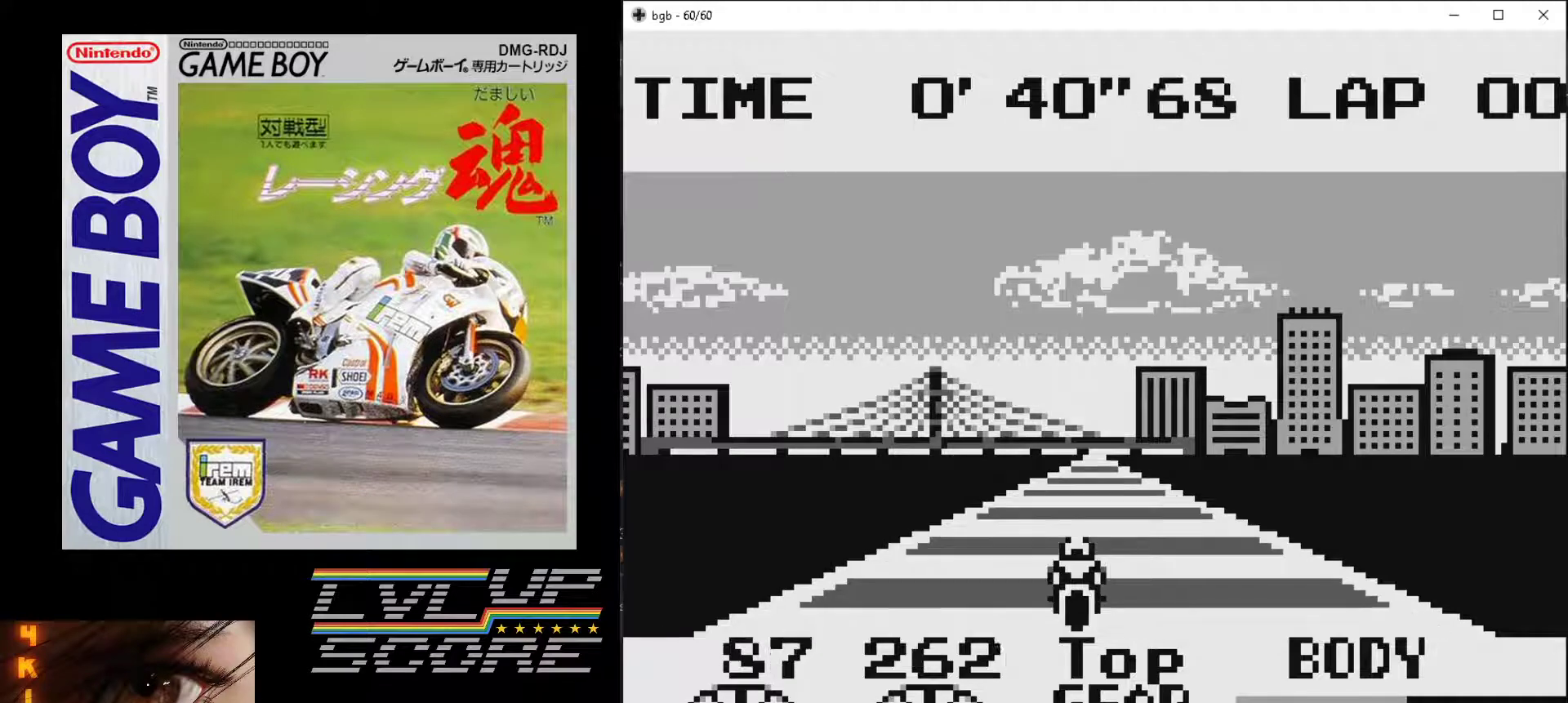
{"buttons": ["B"], "events": []}
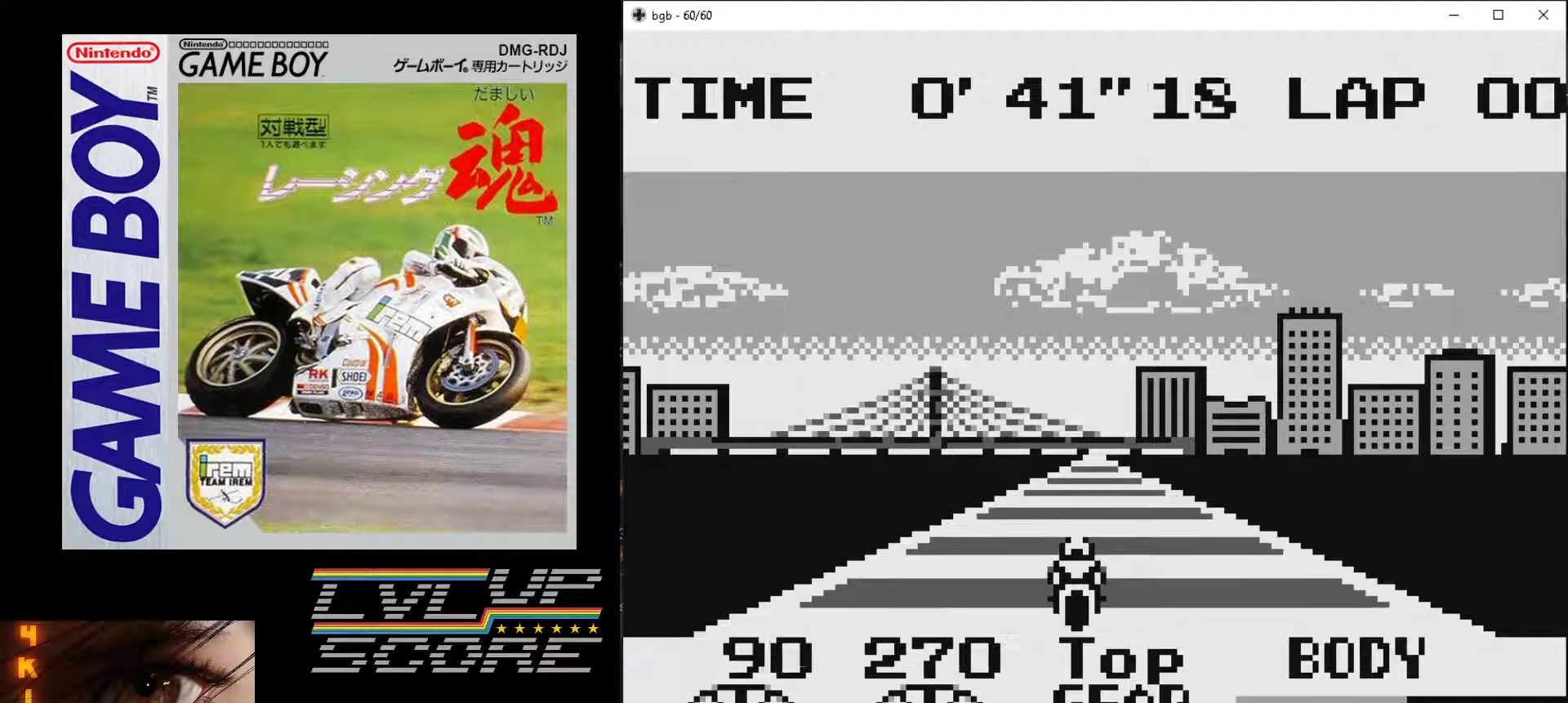
{"buttons": ["B"], "events": [[233, "DPAD_RIGHT", "down"], [367, "DPAD_RIGHT", "up"]]}
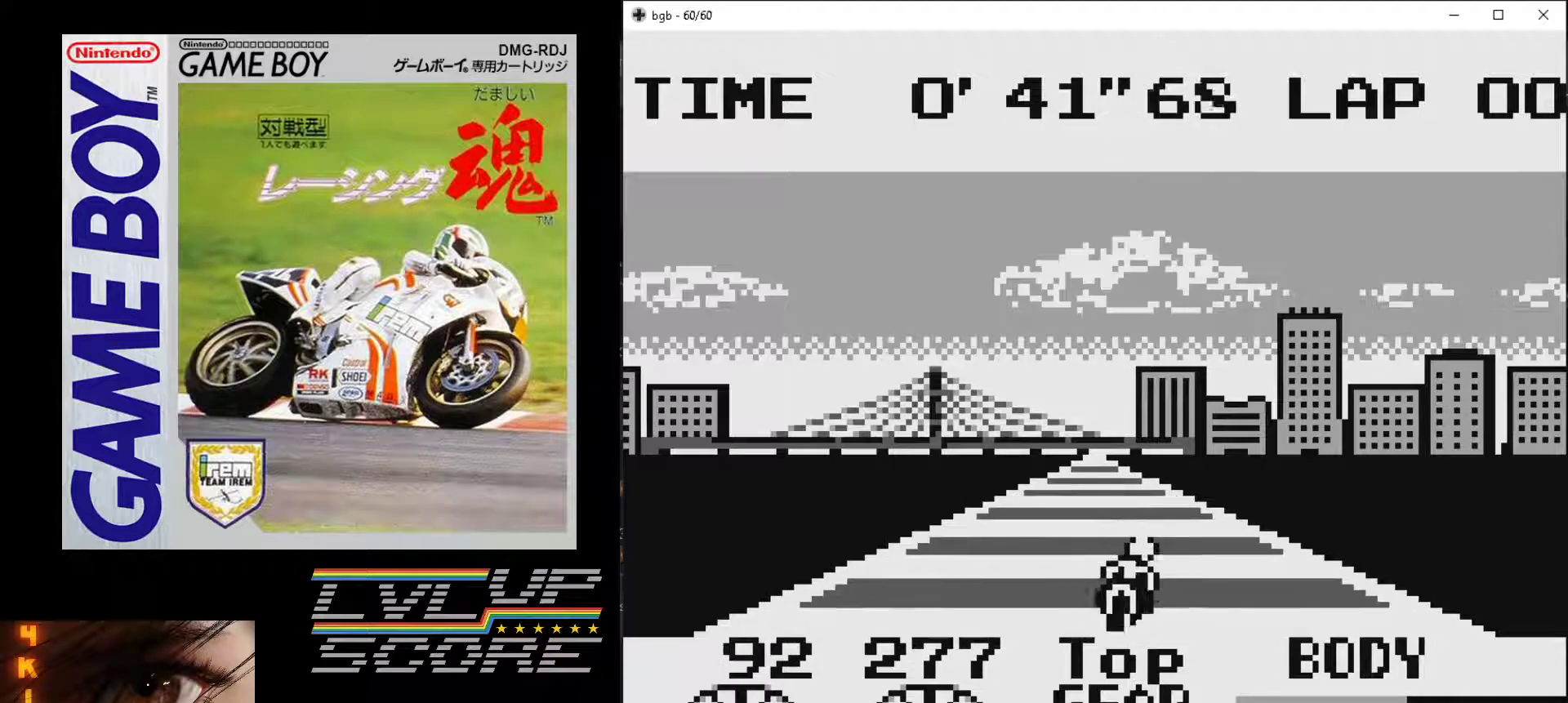
{"buttons": ["B", "DPAD_LEFT"], "events": [[433, "DPAD_LEFT", "down"]]}
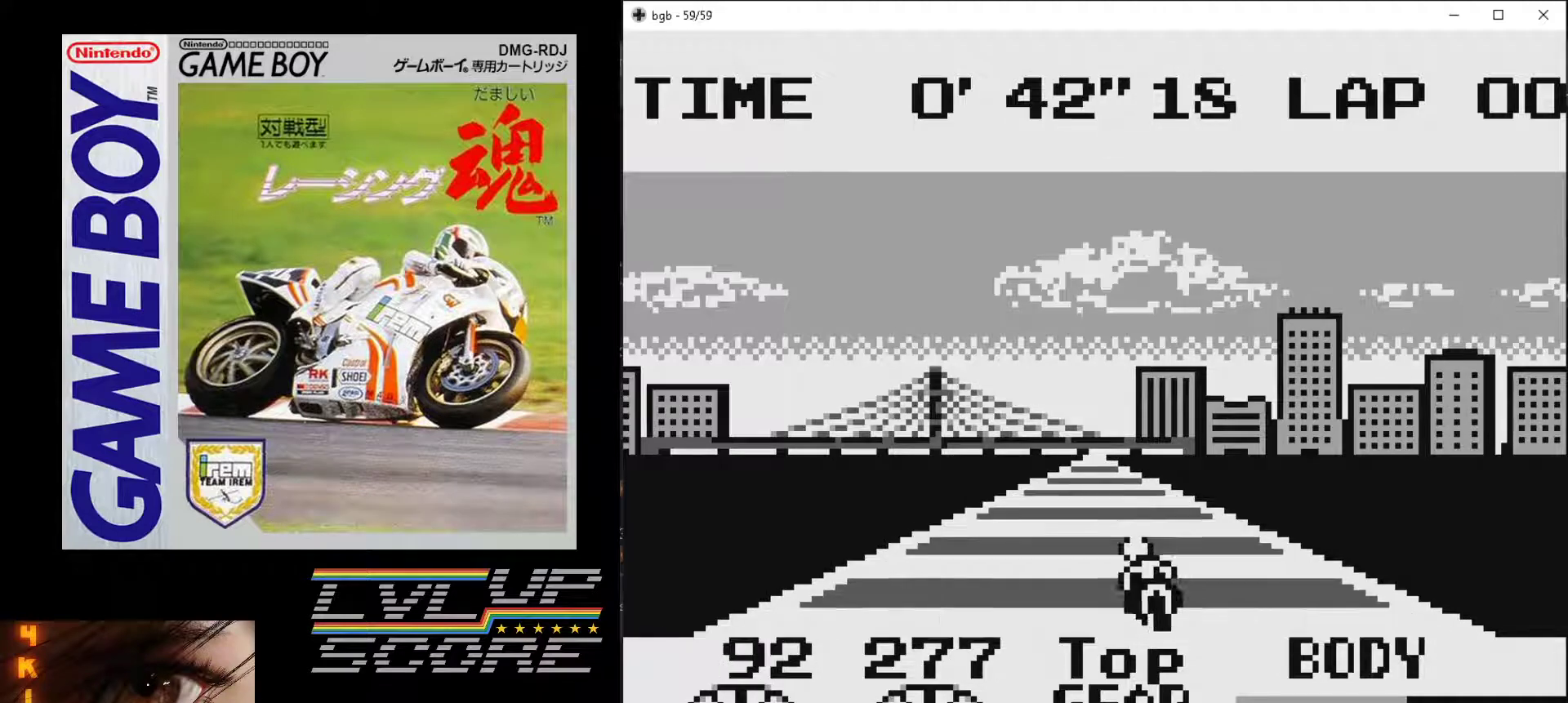
{"buttons": ["B"], "events": [[33, "DPAD_LEFT", "up"]]}
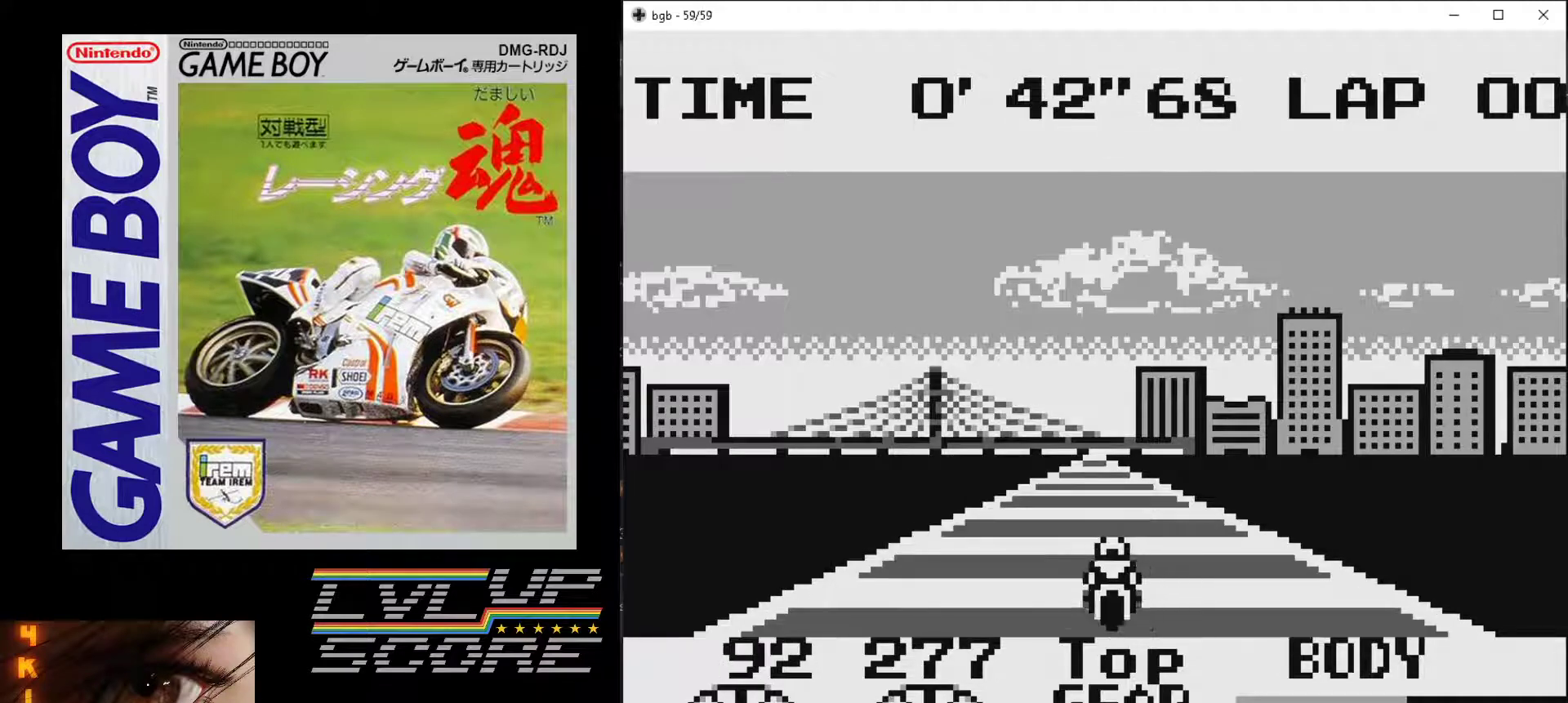
{"buttons": ["B"], "events": []}
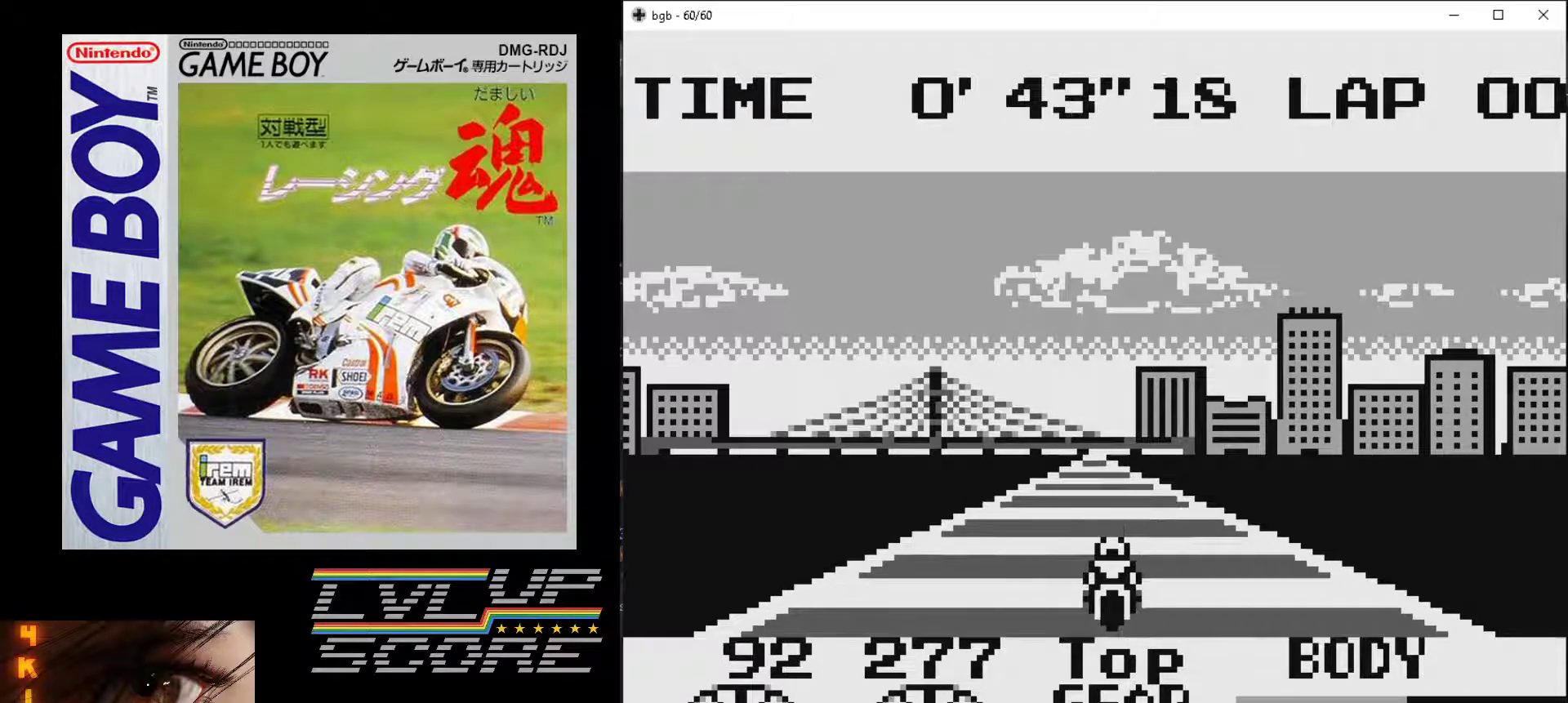
{"buttons": ["B"], "events": []}
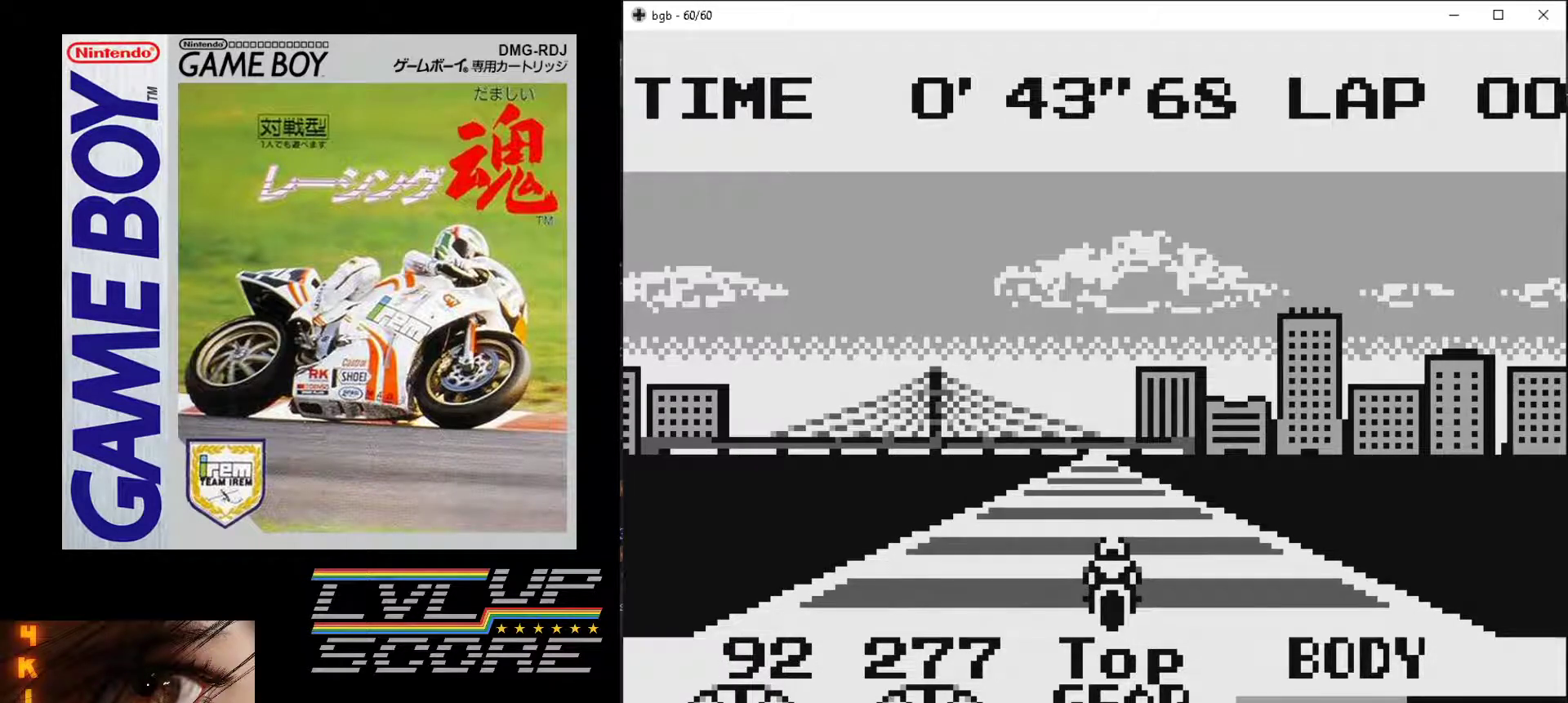
{"buttons": ["B"], "events": []}
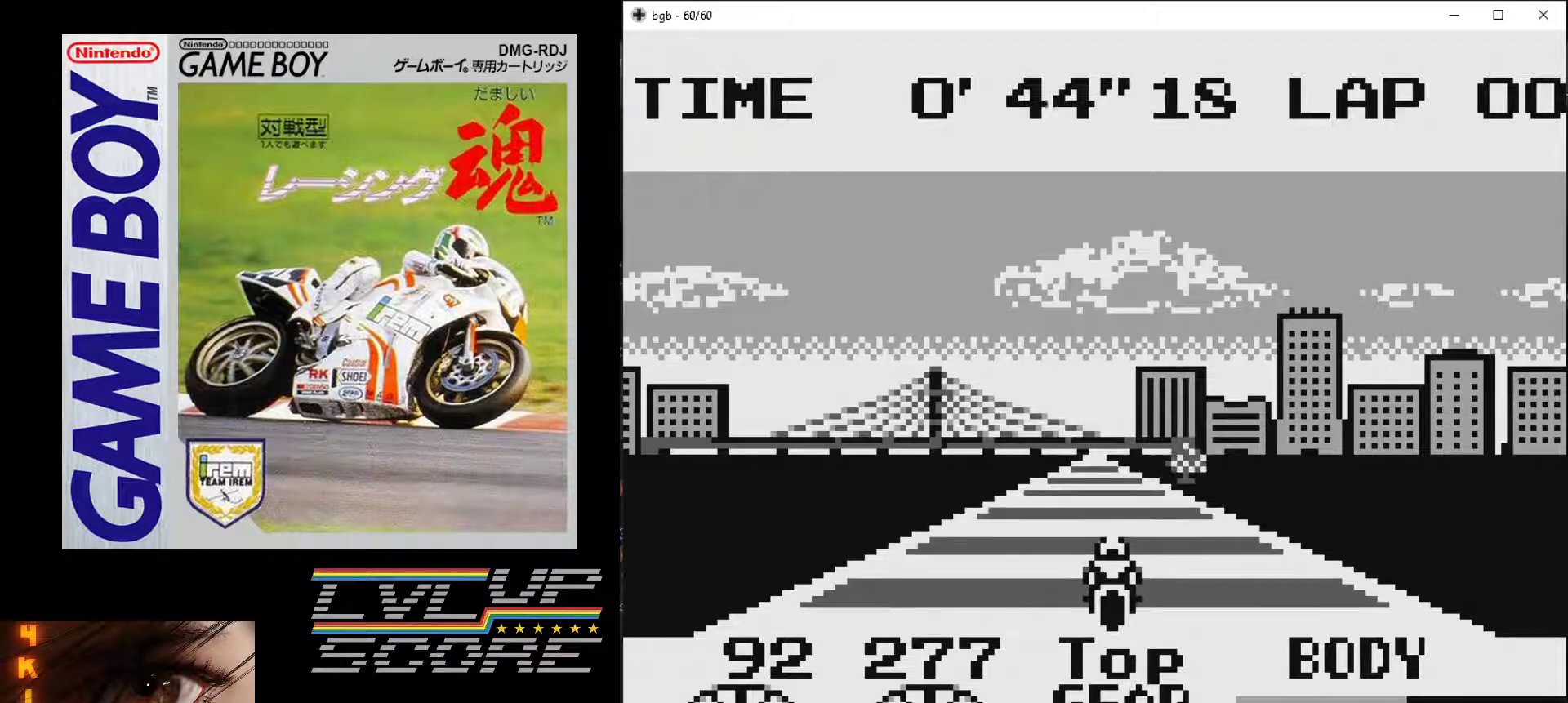
{"buttons": ["B"], "events": []}
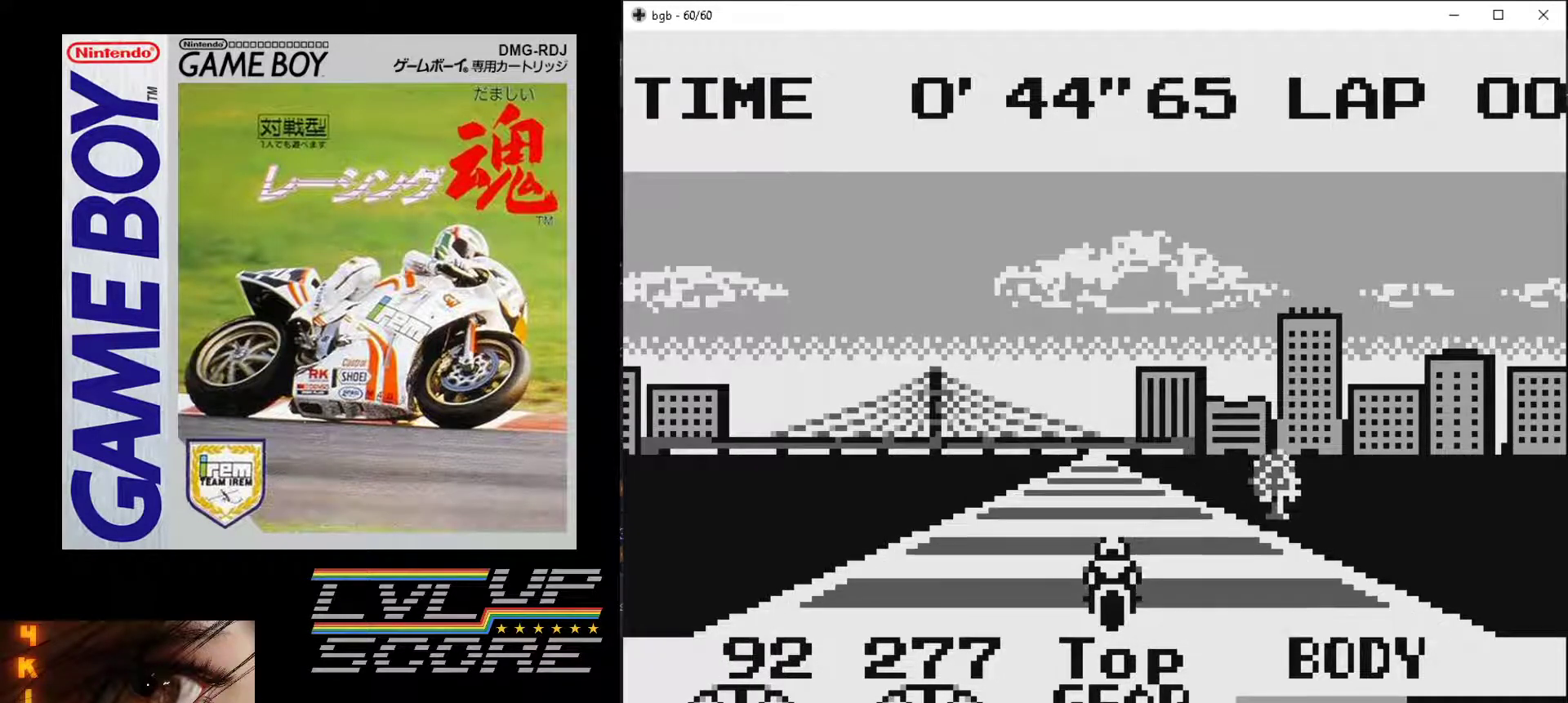
{"buttons": ["B"], "events": []}
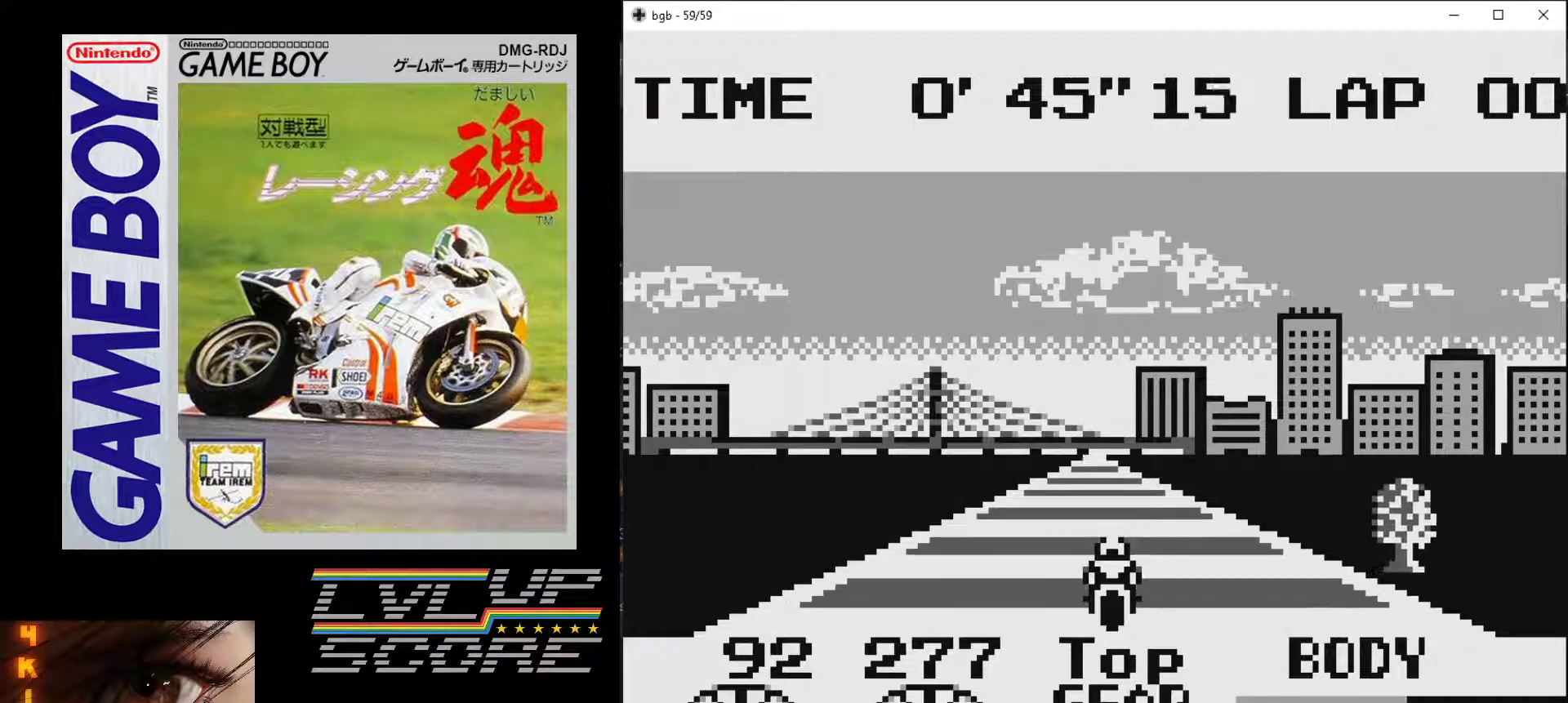
{"buttons": ["B"], "events": []}
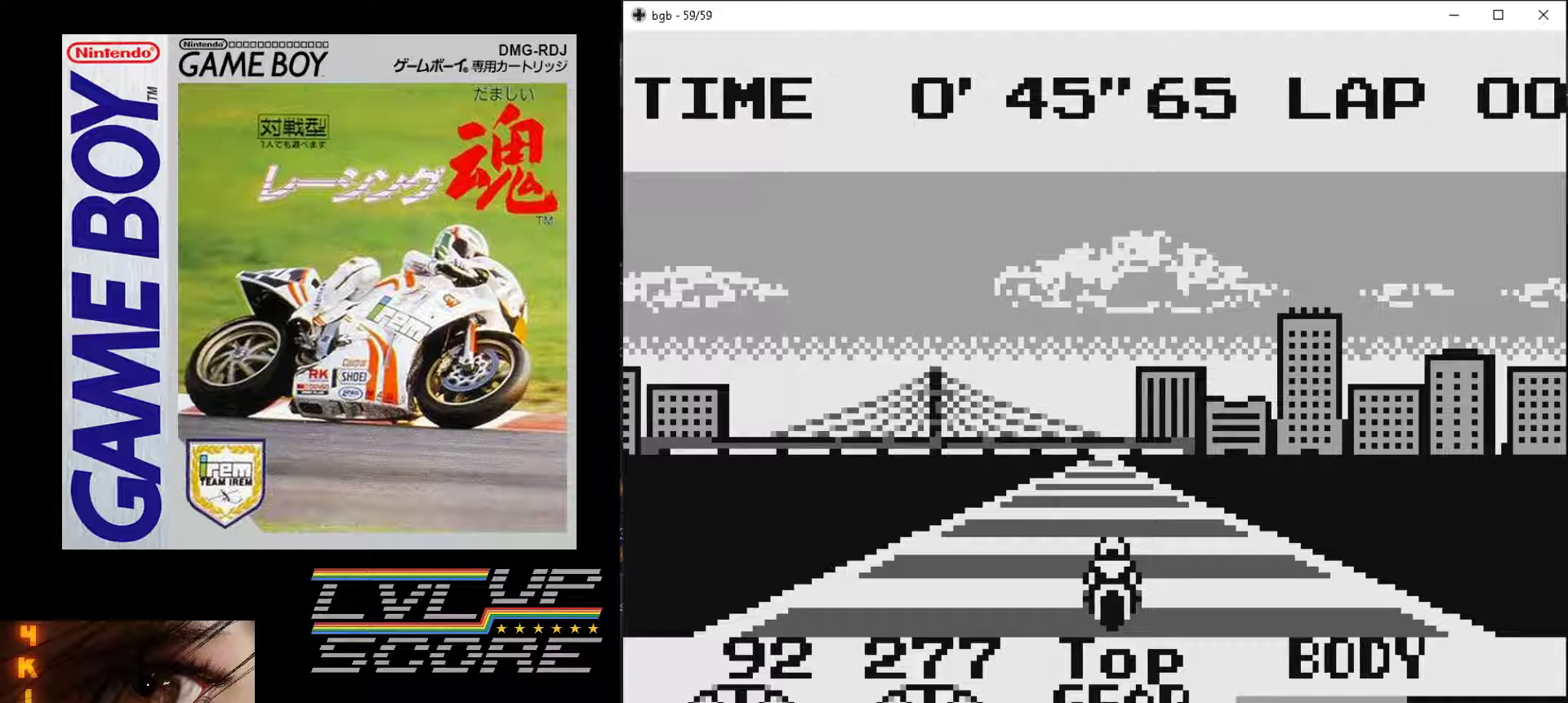
{"buttons": ["B"], "events": []}
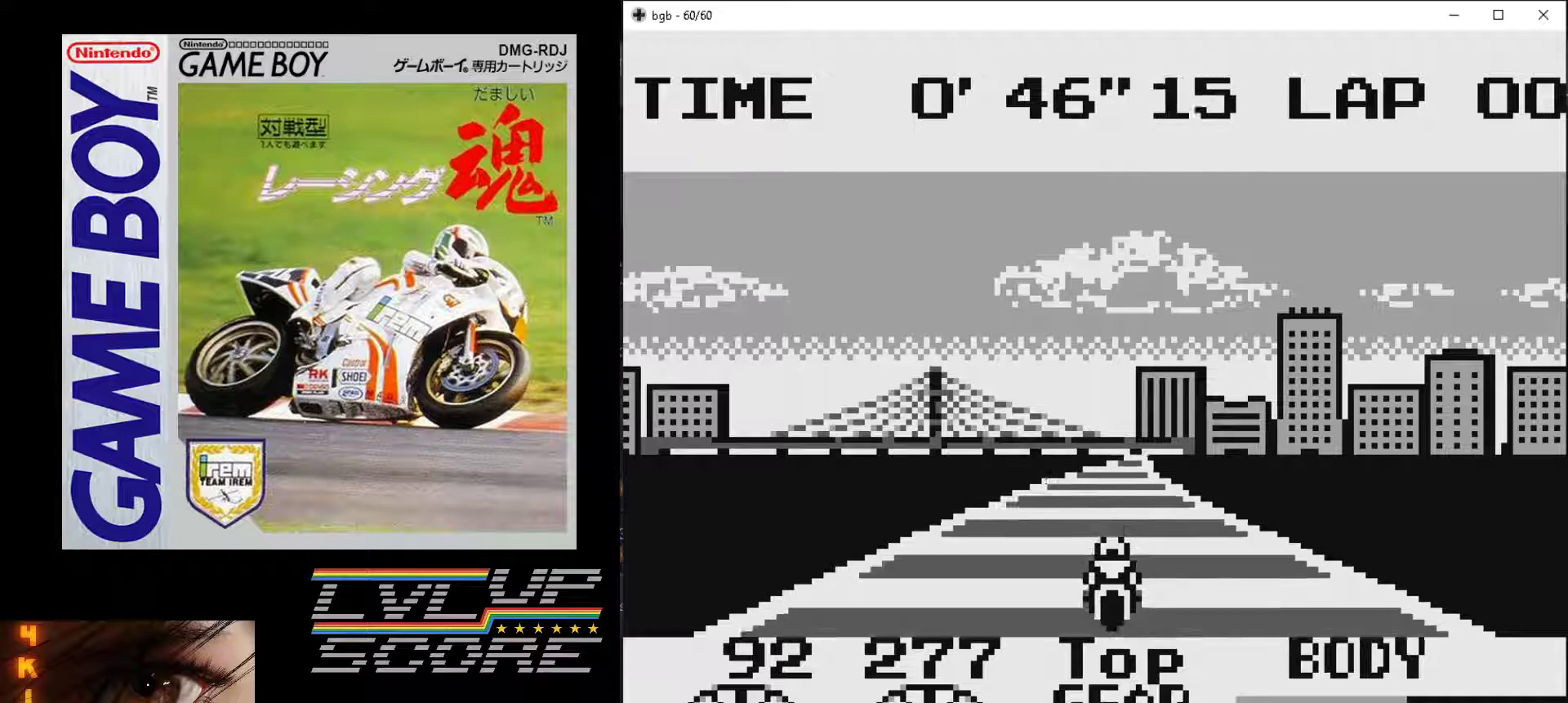
{"buttons": ["B", "DPAD_RIGHT"], "events": [[467, "DPAD_RIGHT", "down"]]}
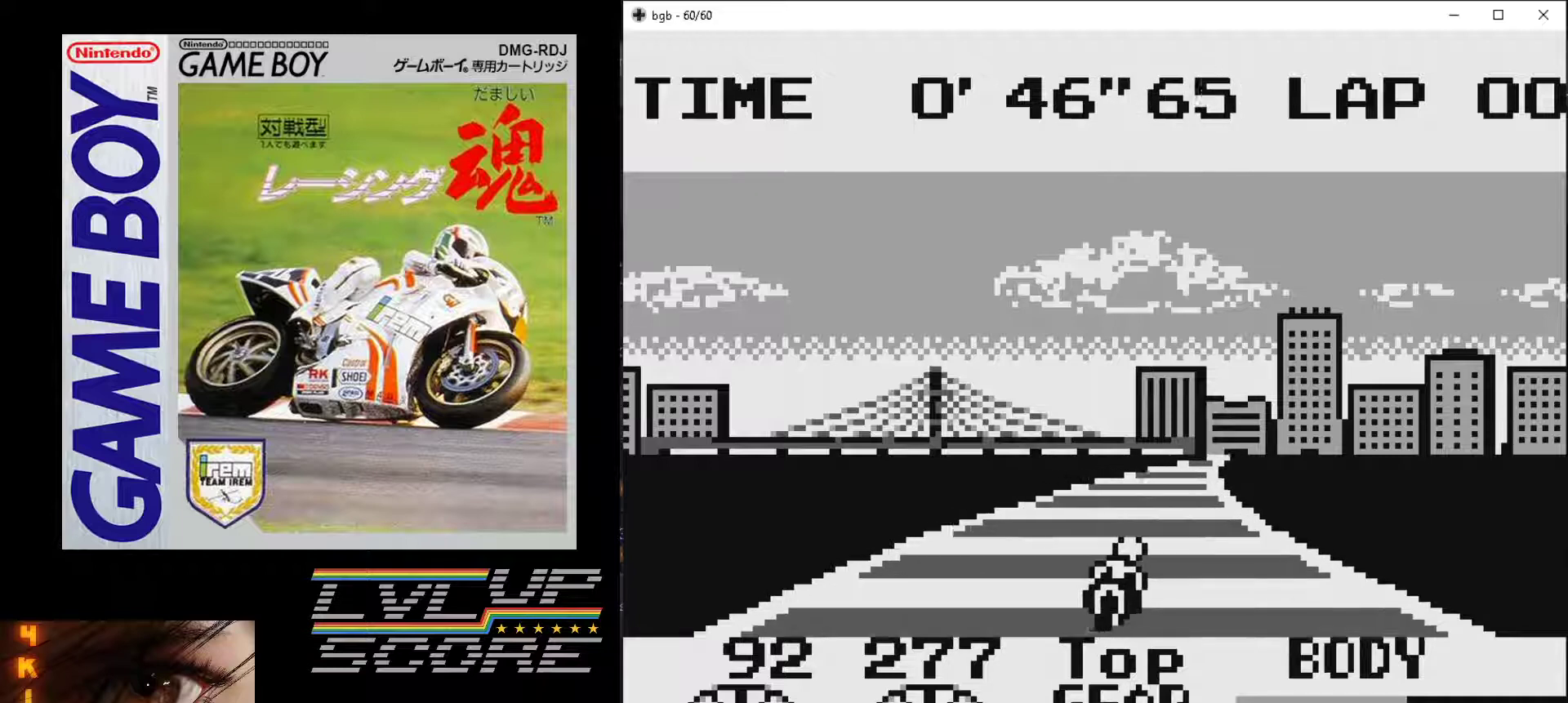
{"buttons": [], "events": [[100, "DPAD_RIGHT", "up"], [133, "B", "up"], [400, "DPAD_RIGHT", "down"], [500, "DPAD_RIGHT", "up"]]}
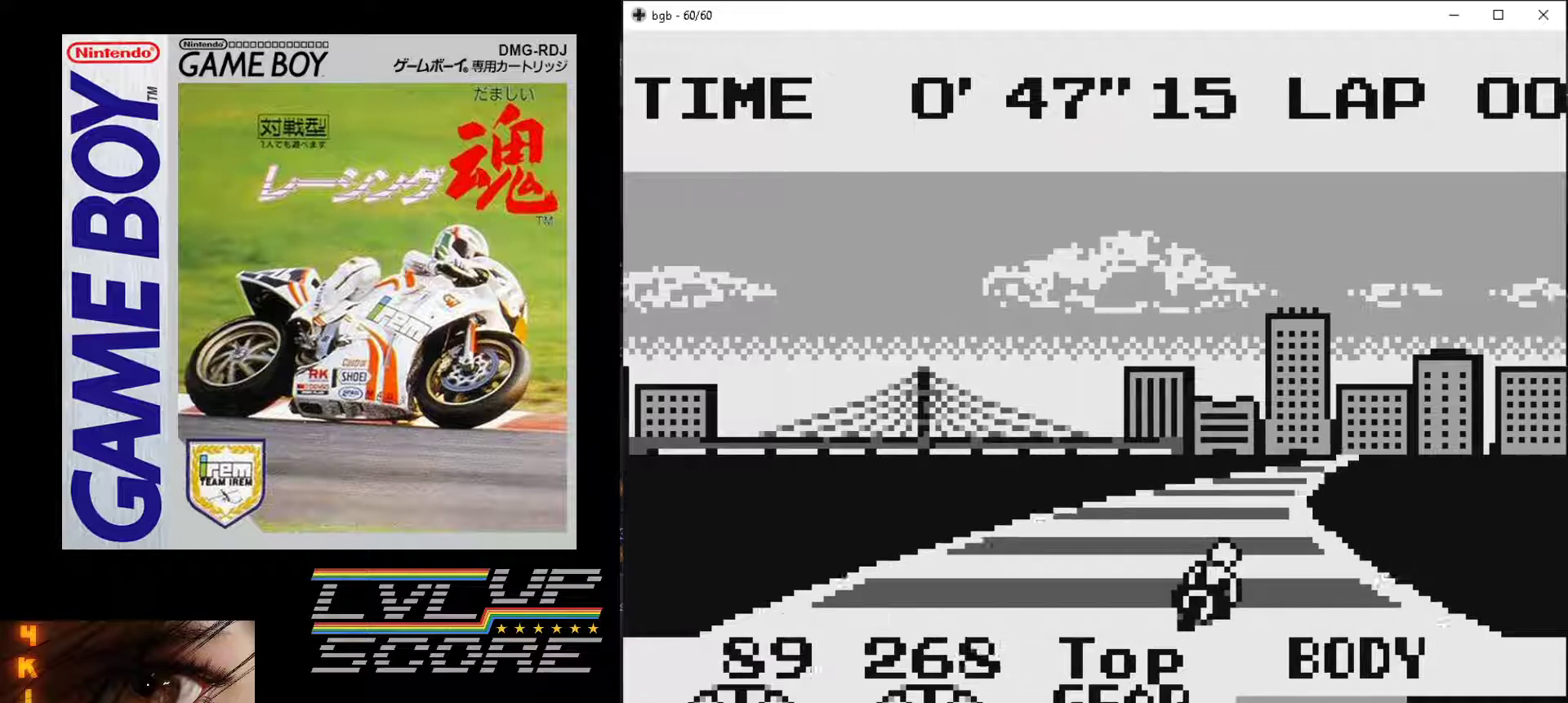
{"buttons": ["B", "DPAD_RIGHT"], "events": [[433, "B", "down"], [433, "DPAD_RIGHT", "down"]]}
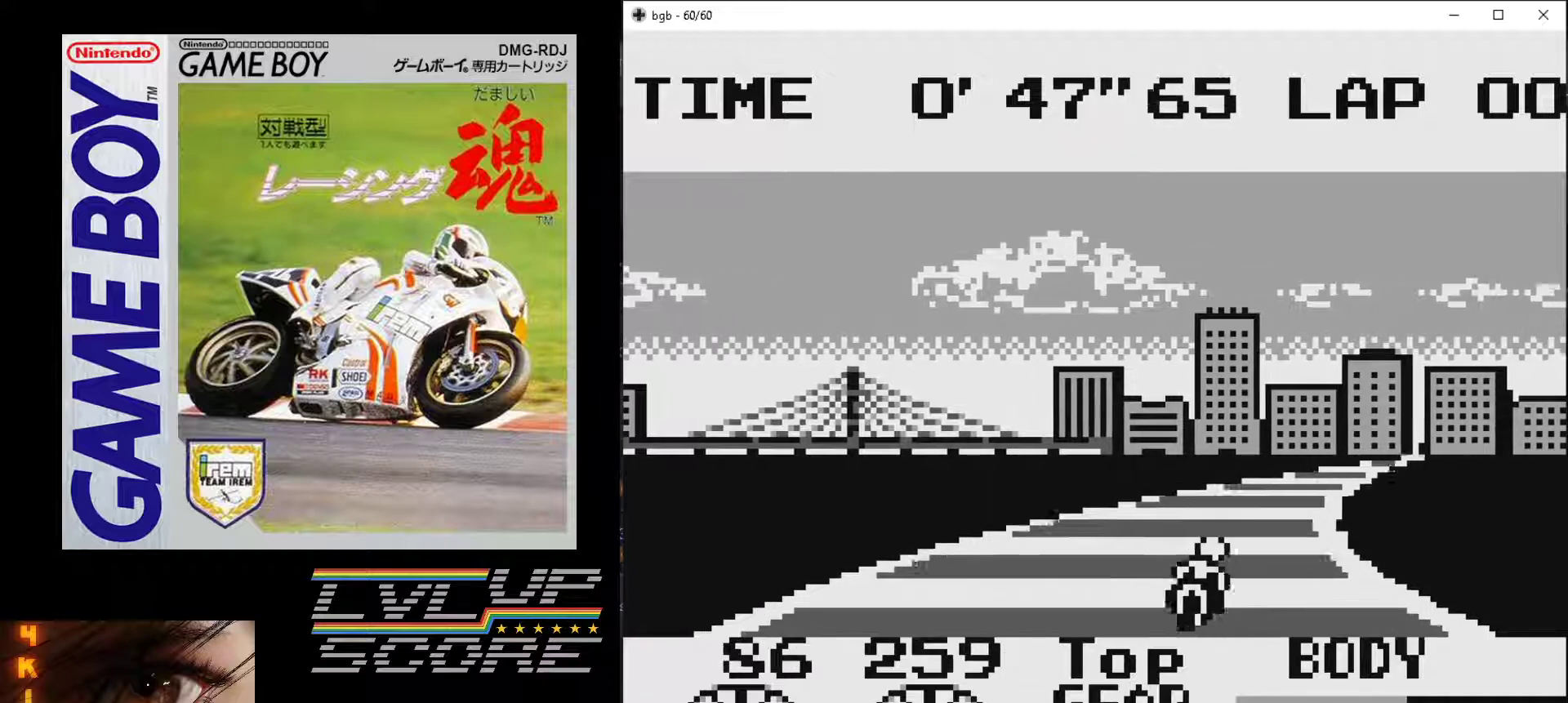
{"buttons": [], "events": [[33, "DPAD_RIGHT", "up"], [200, "DPAD_RIGHT", "down"], [333, "DPAD_RIGHT", "up"], [433, "B", "up"]]}
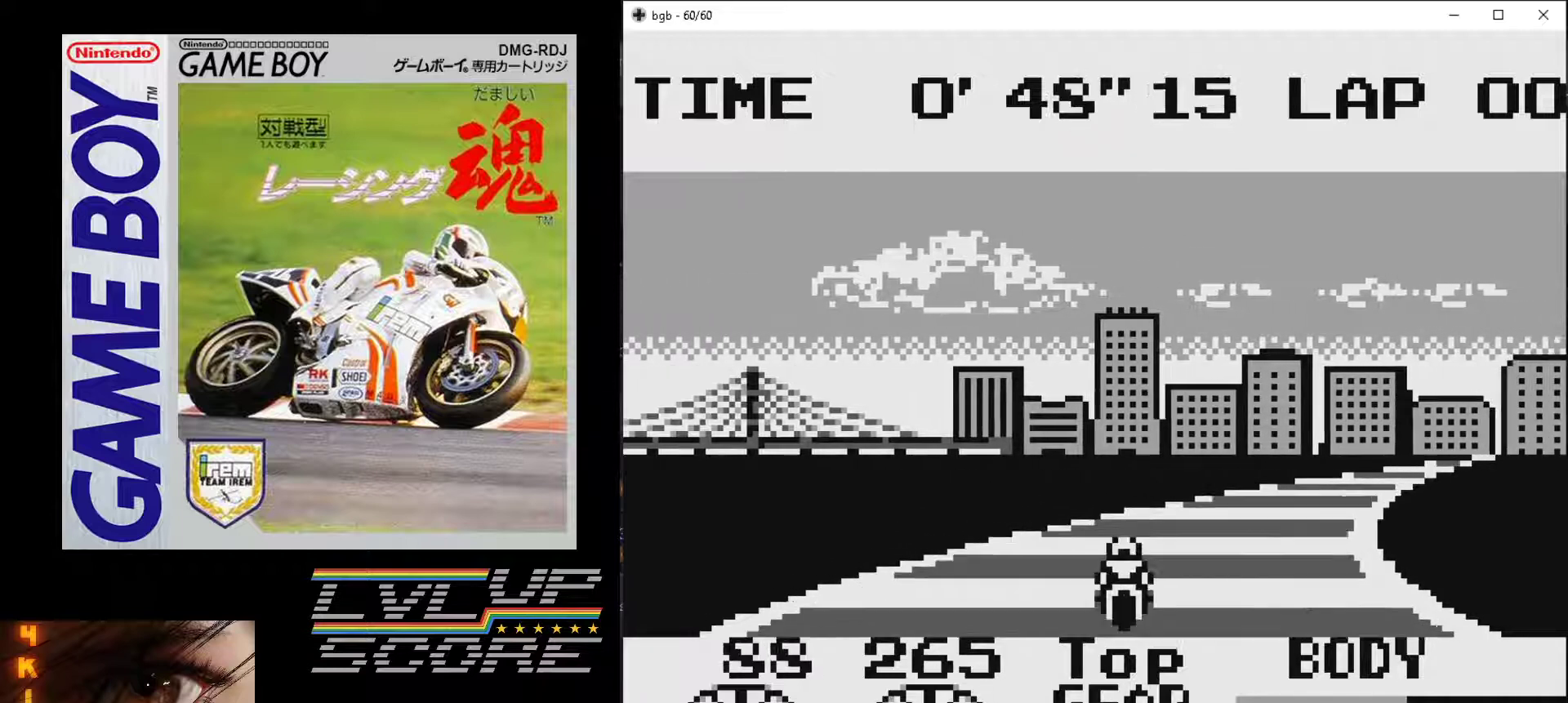
{"buttons": [], "events": [[233, "DPAD_RIGHT", "down"], [433, "DPAD_RIGHT", "up"]]}
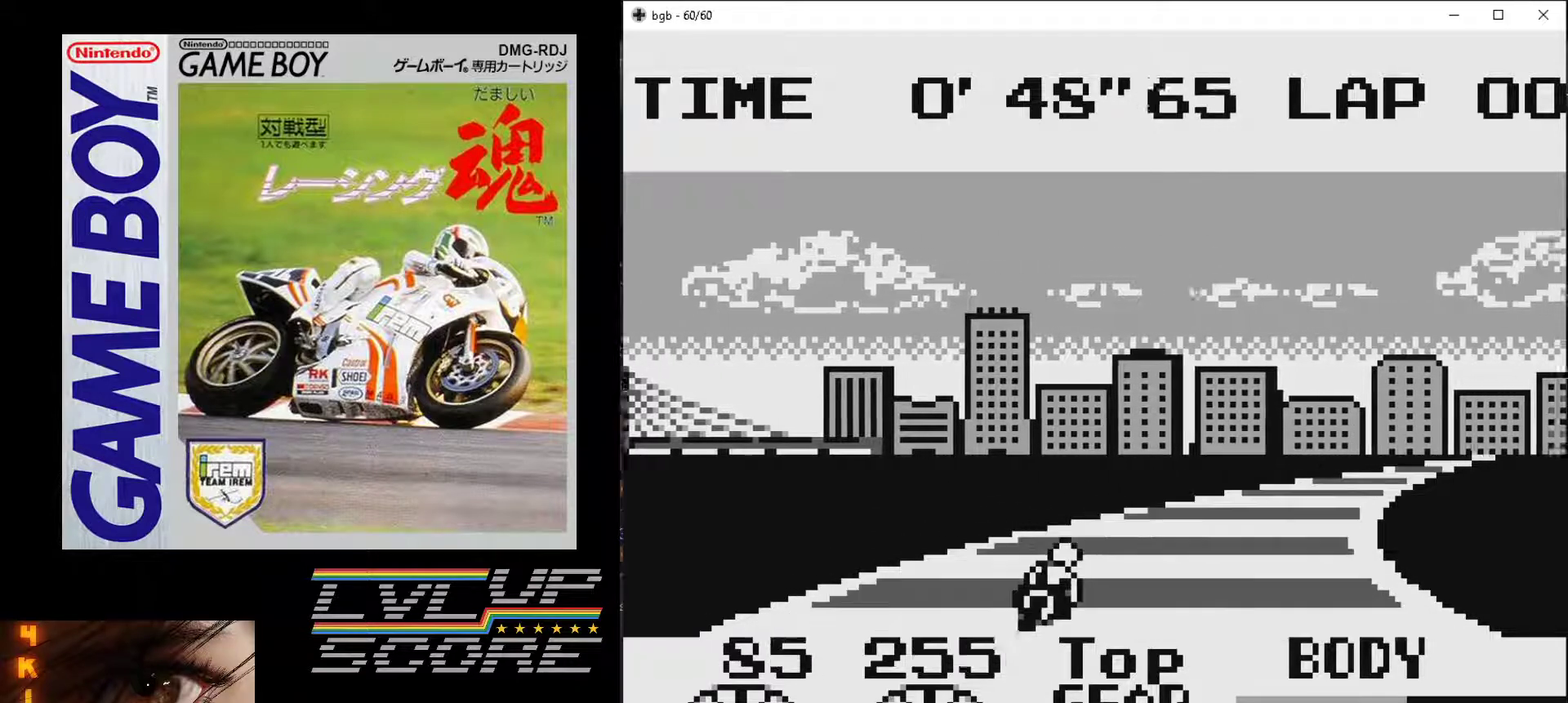
{"buttons": ["B", "DPAD_RIGHT"], "events": [[167, "DPAD_RIGHT", "down"], [267, "DPAD_RIGHT", "up"], [433, "DPAD_RIGHT", "down"], [467, "B", "down"]]}
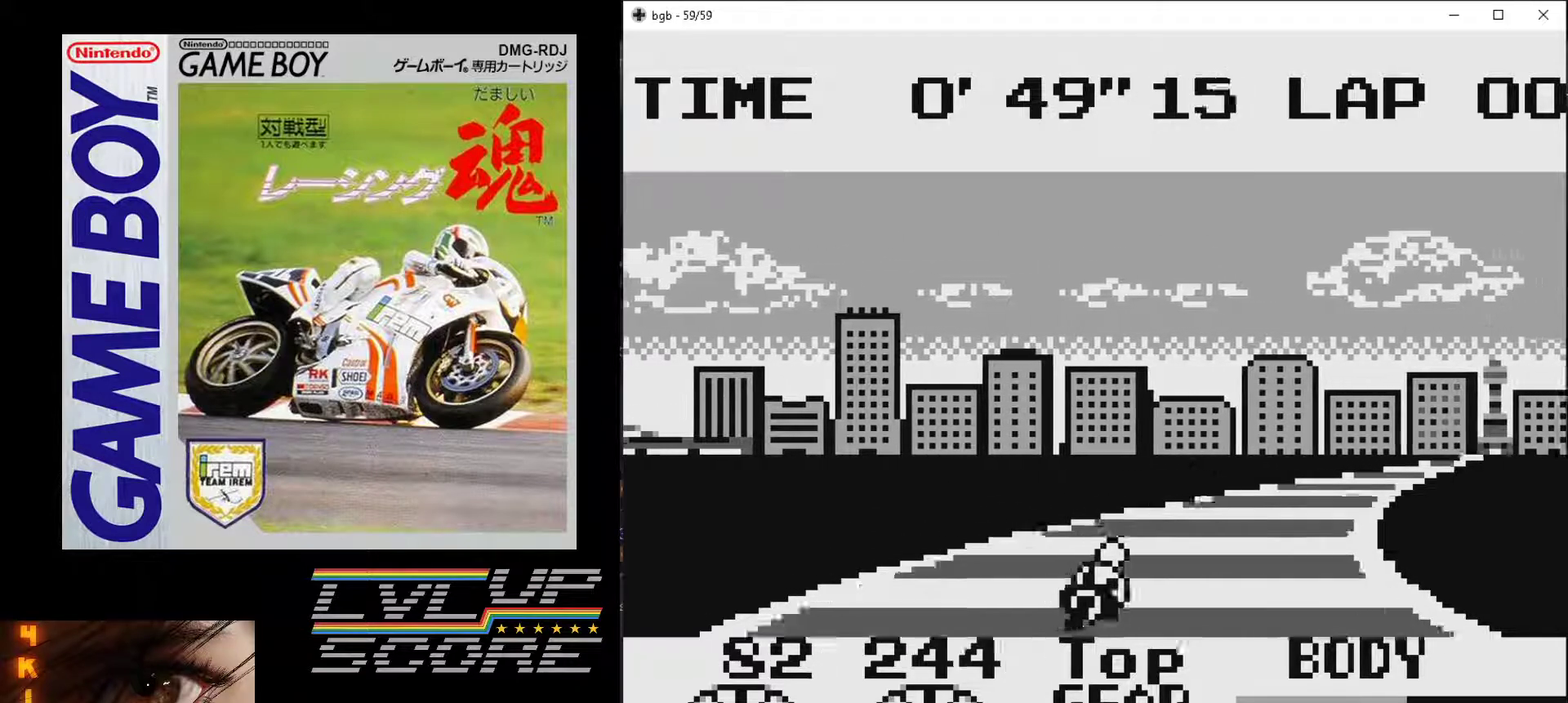
{"buttons": ["B"], "events": [[67, "DPAD_RIGHT", "up"]]}
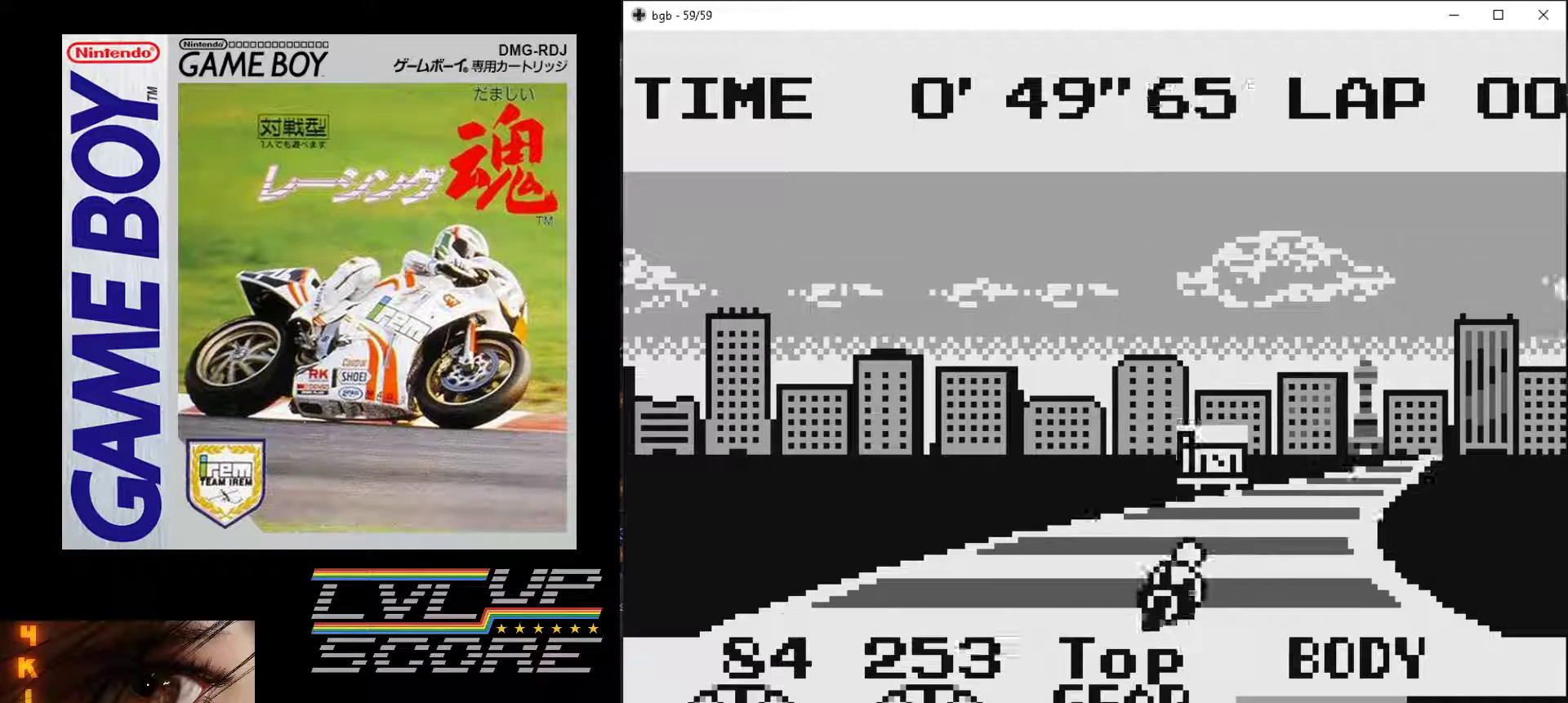
{"buttons": ["B"], "events": [[67, "DPAD_RIGHT", "down"], [267, "DPAD_RIGHT", "up"]]}
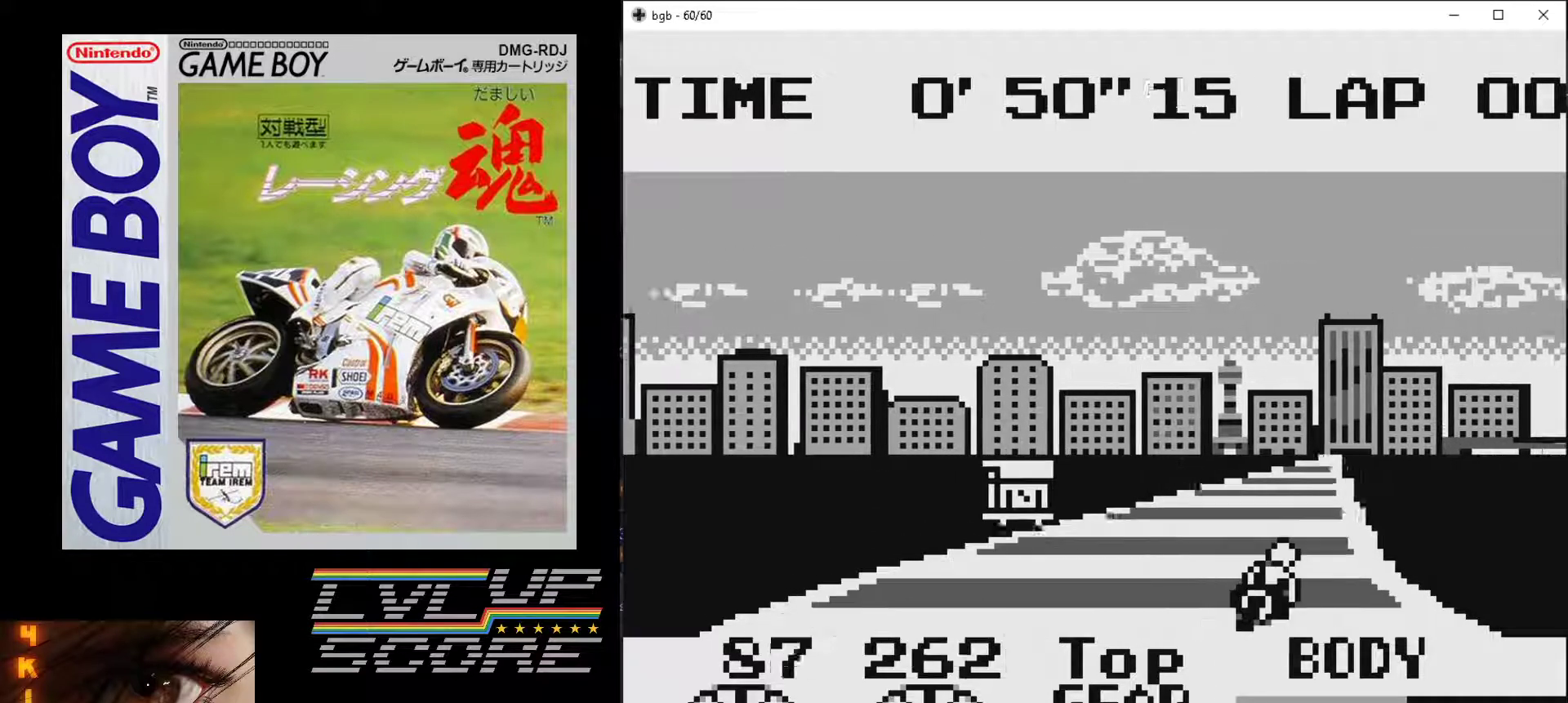
{"buttons": ["B"], "events": [[200, "DPAD_LEFT", "down"], [500, "DPAD_LEFT", "up"]]}
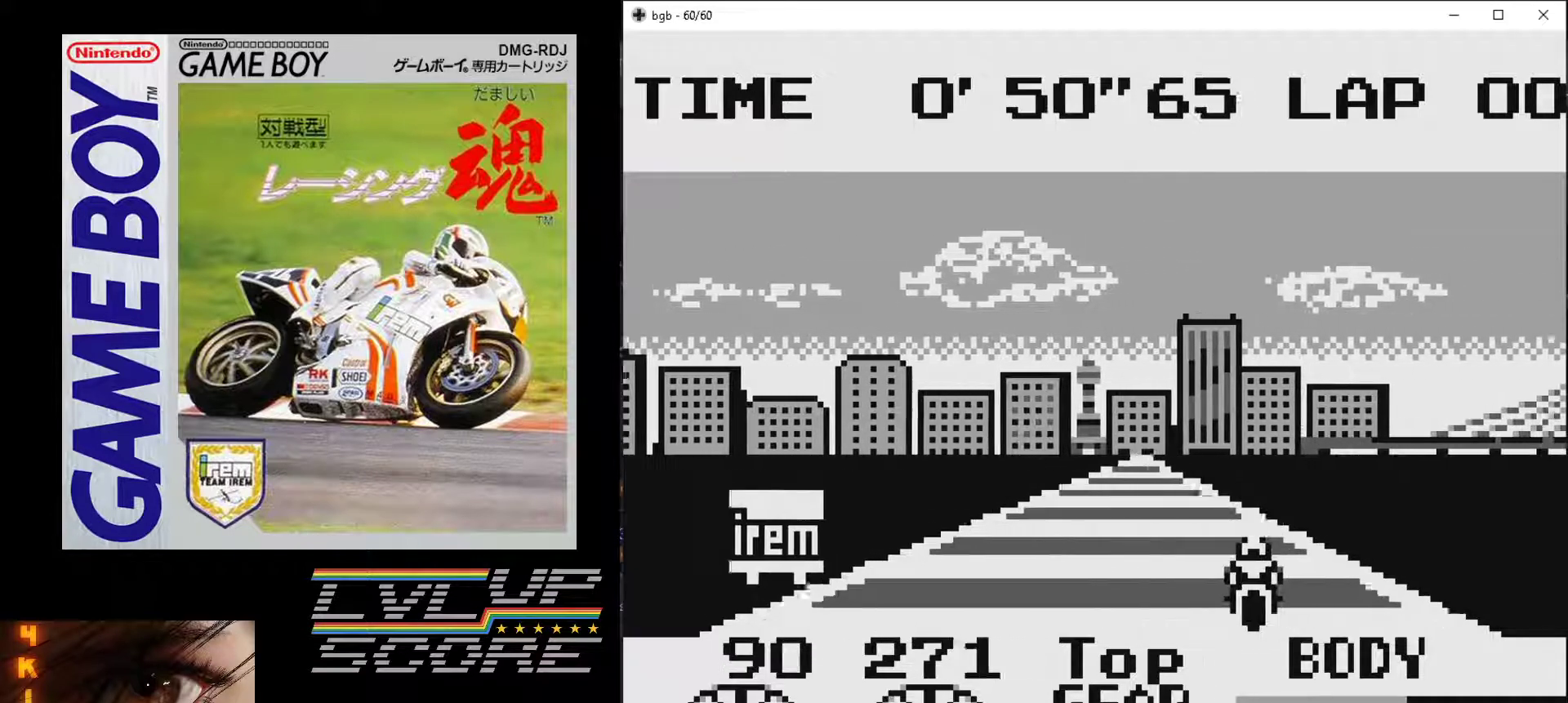
{"buttons": ["B", "DPAD_LEFT"], "events": [[333, "DPAD_LEFT", "down"]]}